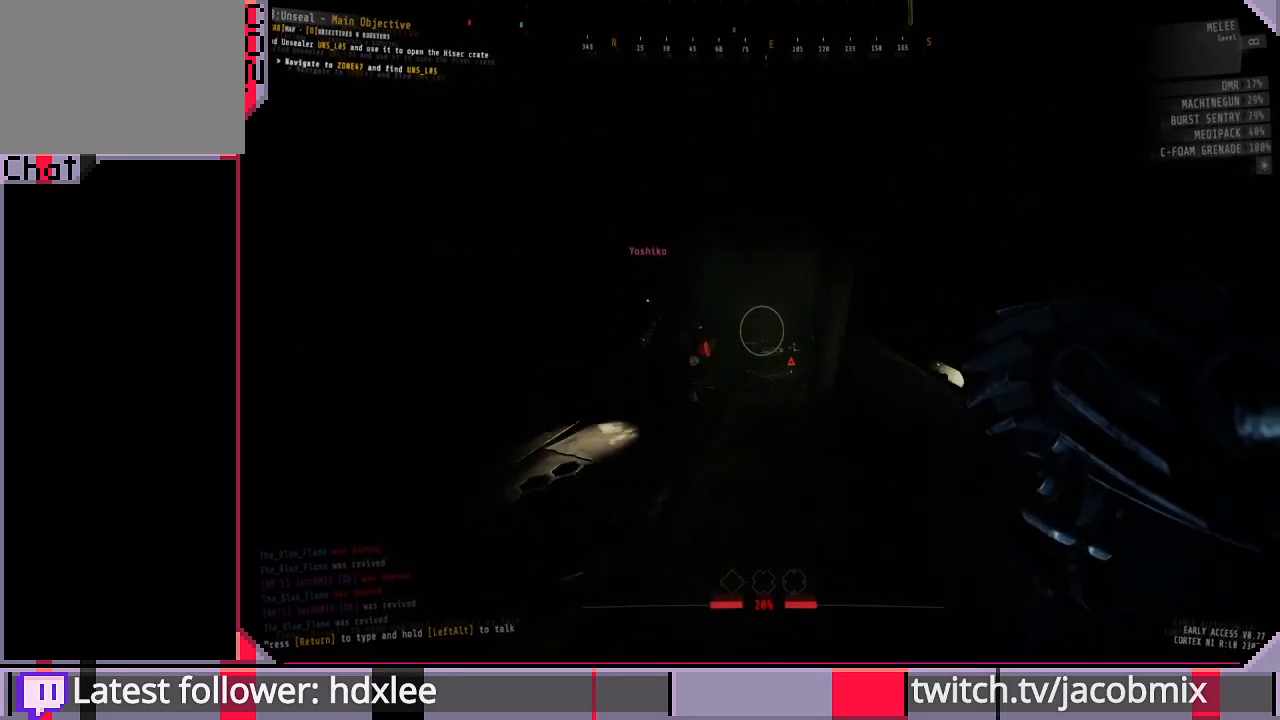
Gameplay with keyboard and mouse; each line is a JSON object with the keys and mouse buttons held at the frame after it. "events" lists presses ("down") and releases ("up") of "a", "c", "ctrl", "d", "e", "q", "r", "s", "shift", "space", "t", "tab", "w", "x", "z", "mouse_left" and "mouse_mb4" between this image and that frame as [ms after this image, input, new state], when the widget could be followed in between. "mouse_left", "mouse_mb4" = the "left", "mb4" buttons of the "mouse" list. No other keys are recorded. Mouse movement is not recorded. Not read: f mouse_wheel.
{"keys": ["w"], "mouse": [], "events": [[300, "w", "down"]]}
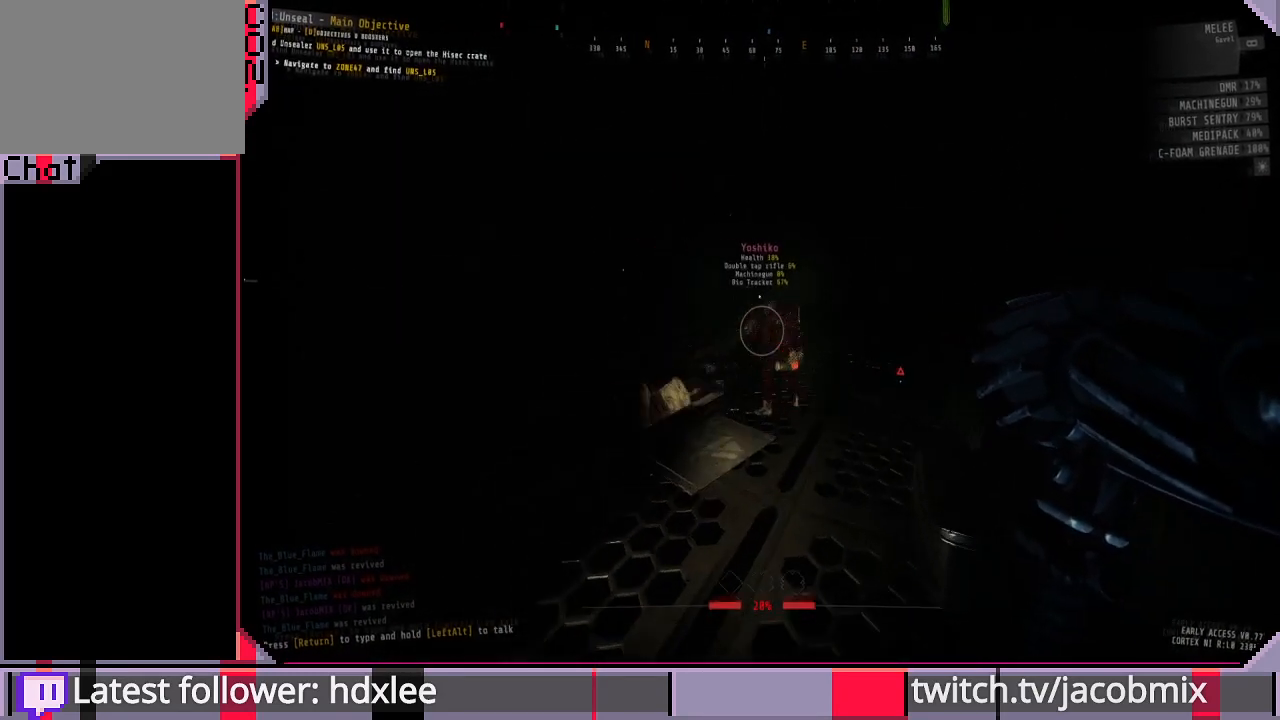
{"keys": ["w"], "mouse": [], "events": []}
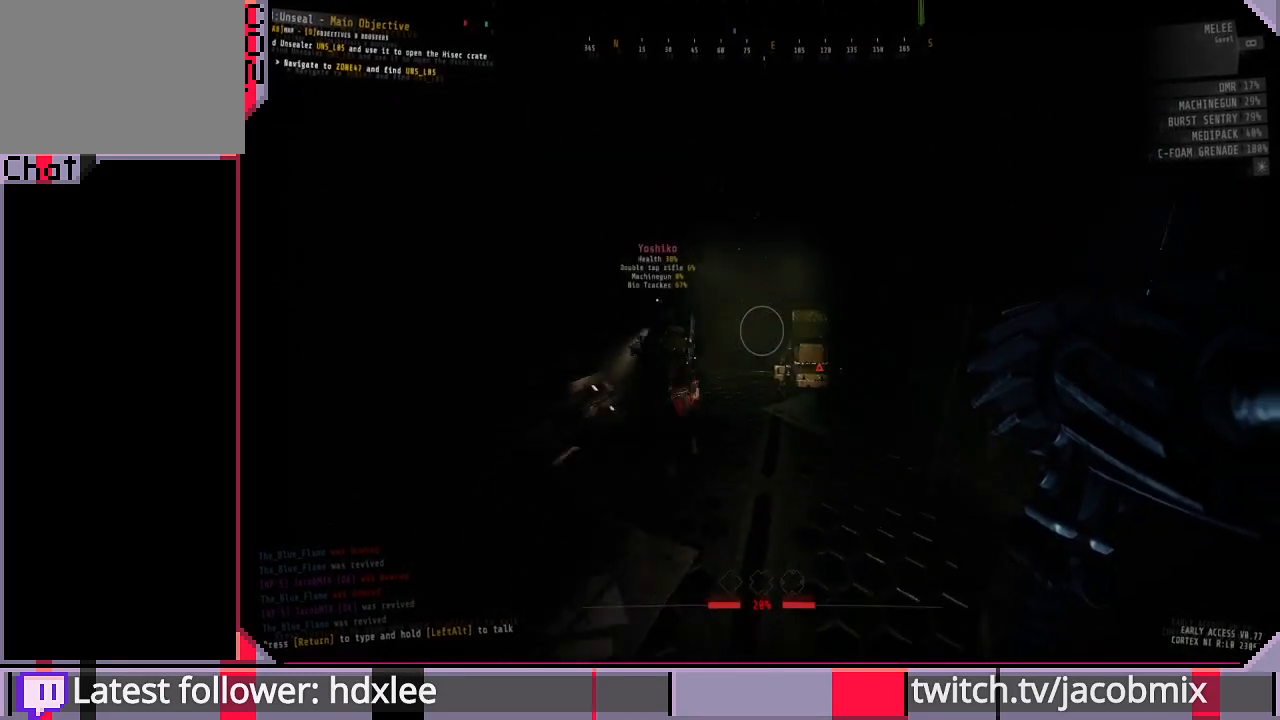
{"keys": ["w"], "mouse": [], "events": [[167, "d", "down"], [433, "d", "up"]]}
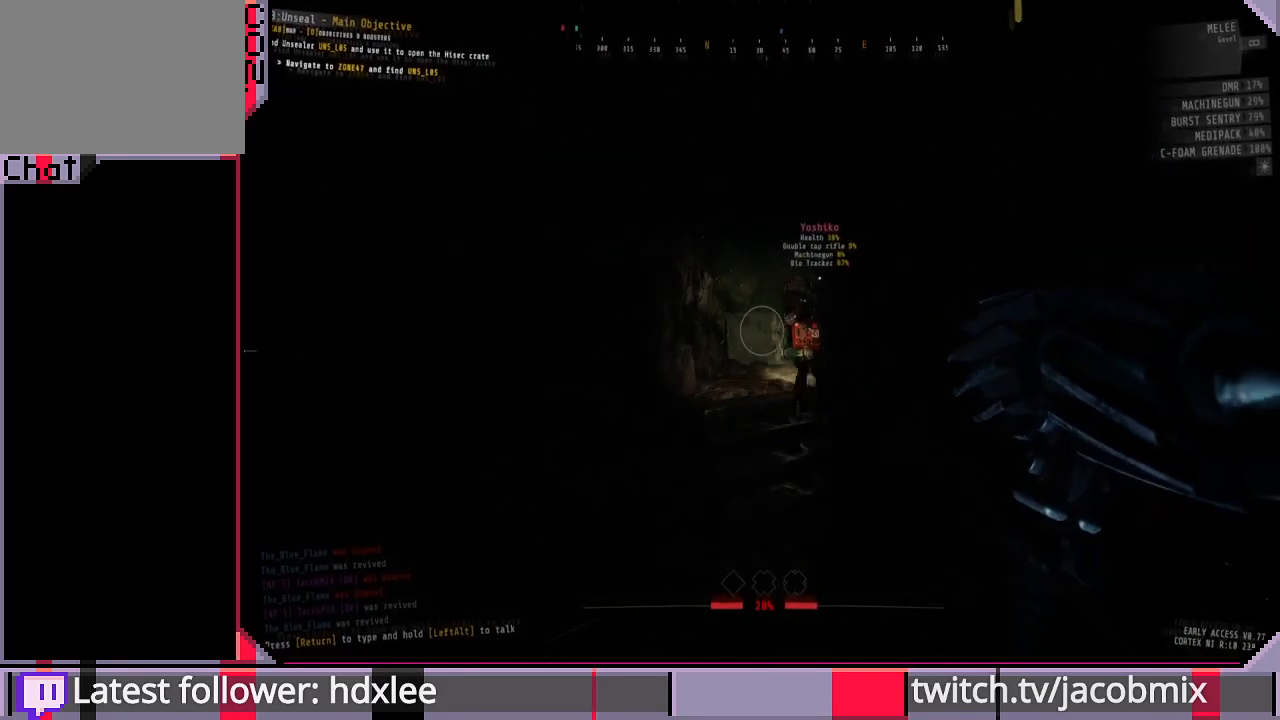
{"keys": ["w"], "mouse": [], "events": []}
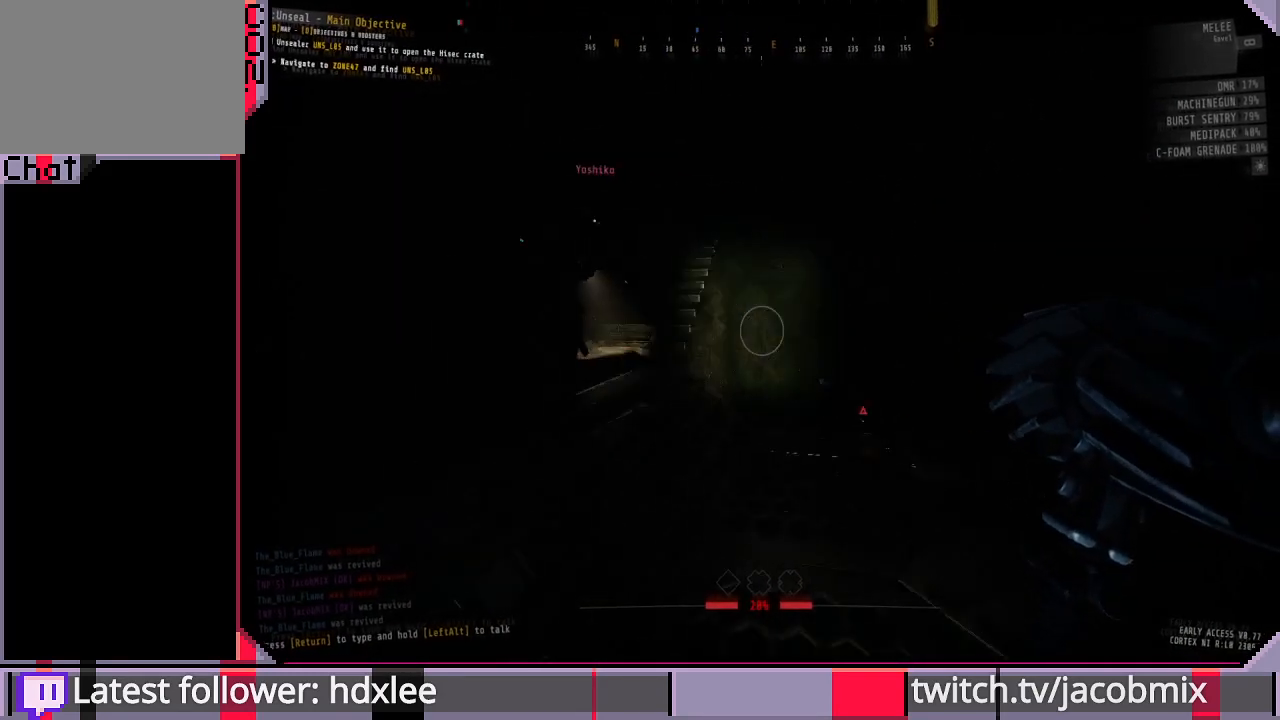
{"keys": ["a"], "mouse": [], "events": [[100, "a", "down"], [300, "w", "up"]]}
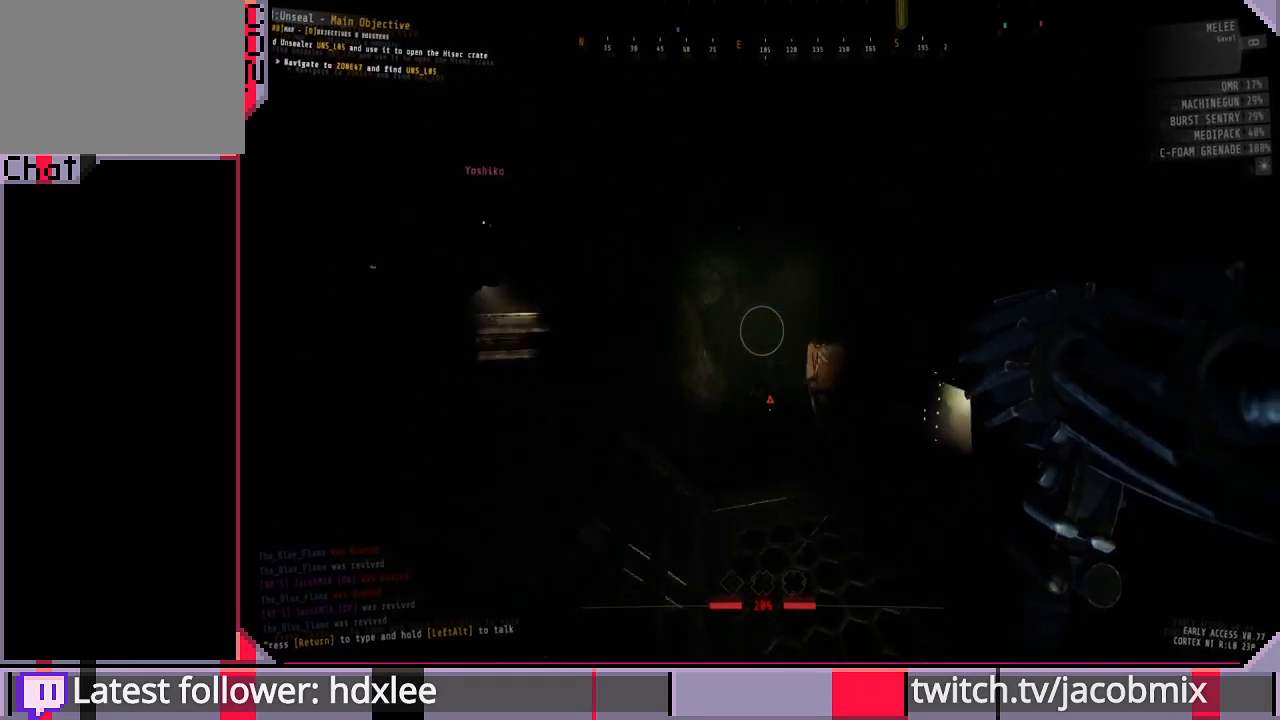
{"keys": ["a"], "mouse": [], "events": []}
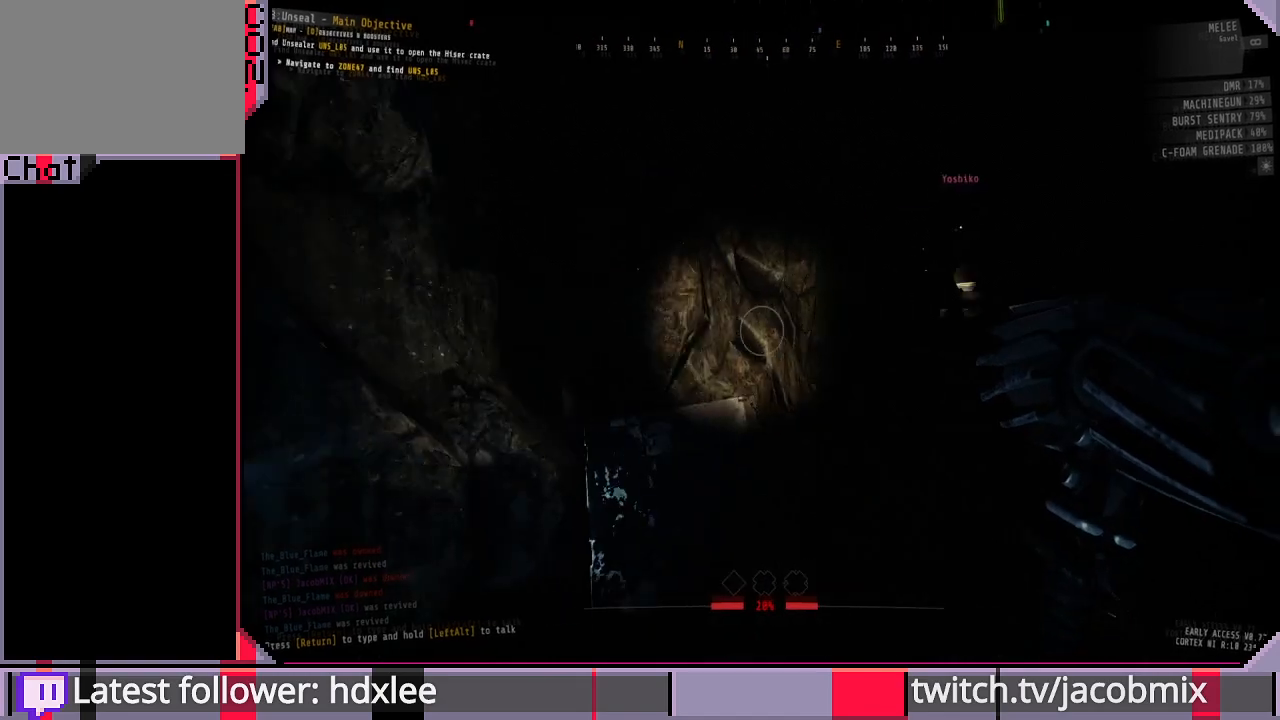
{"keys": ["a", "w"], "mouse": [], "events": [[67, "a", "up"], [100, "w", "down"], [467, "a", "down"]]}
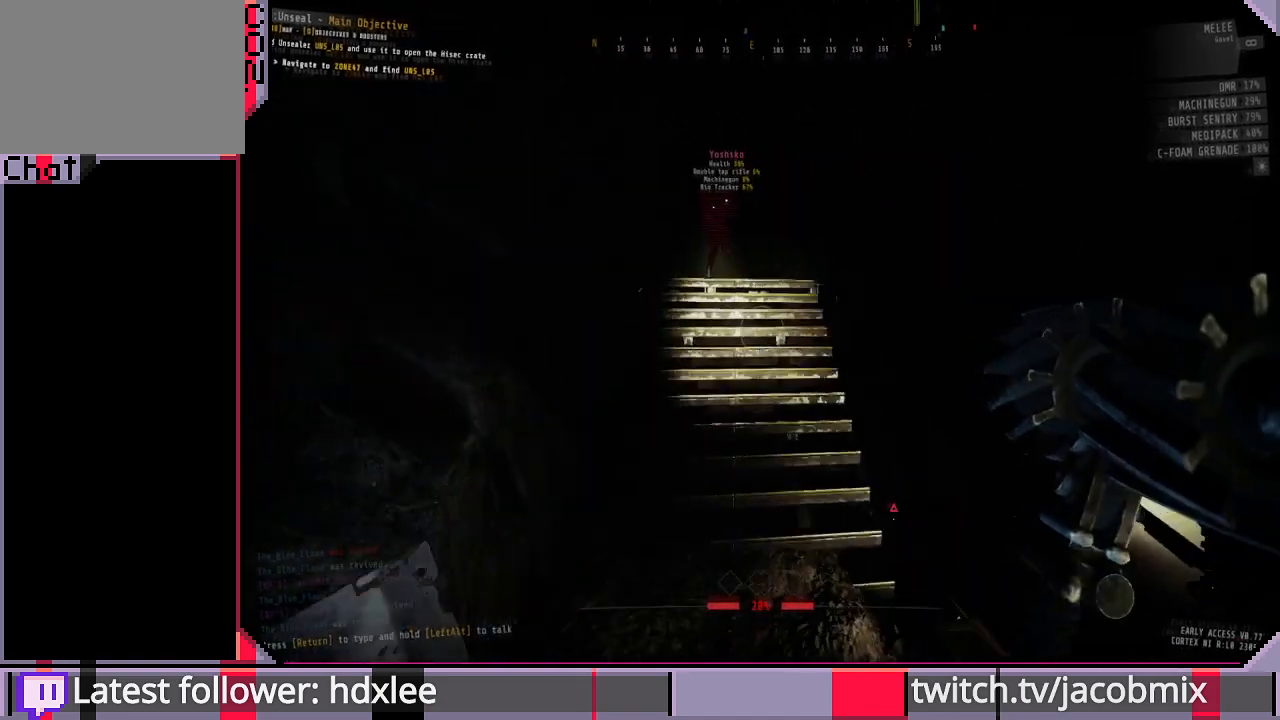
{"keys": ["w"], "mouse": [], "events": [[133, "a", "up"], [333, "a", "down"], [467, "a", "up"]]}
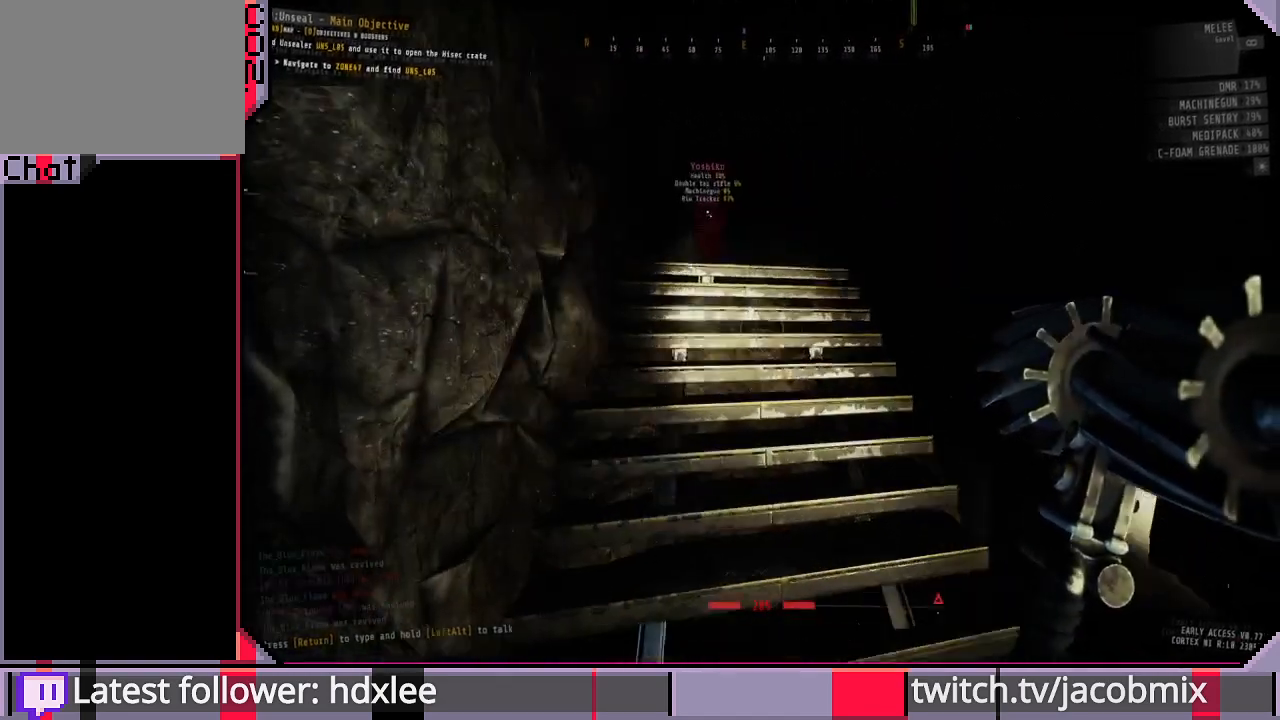
{"keys": ["w"], "mouse": [], "events": []}
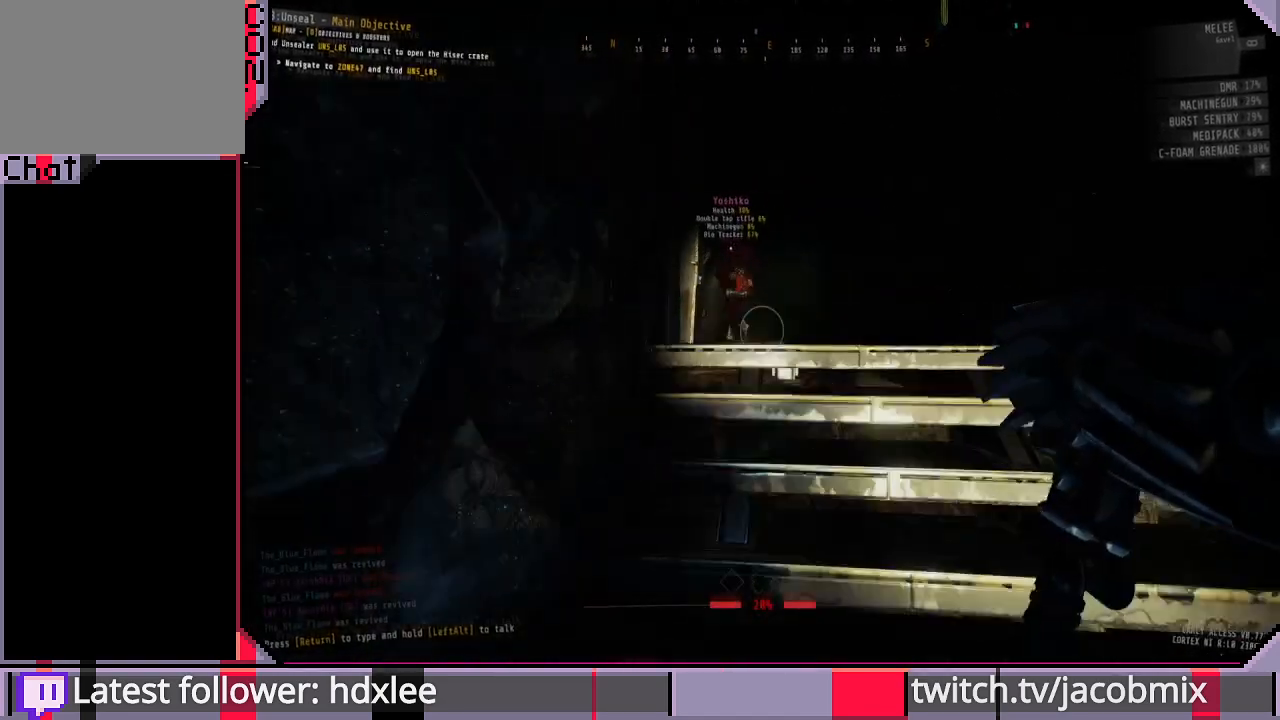
{"keys": ["d", "w"], "mouse": [], "events": [[433, "d", "down"]]}
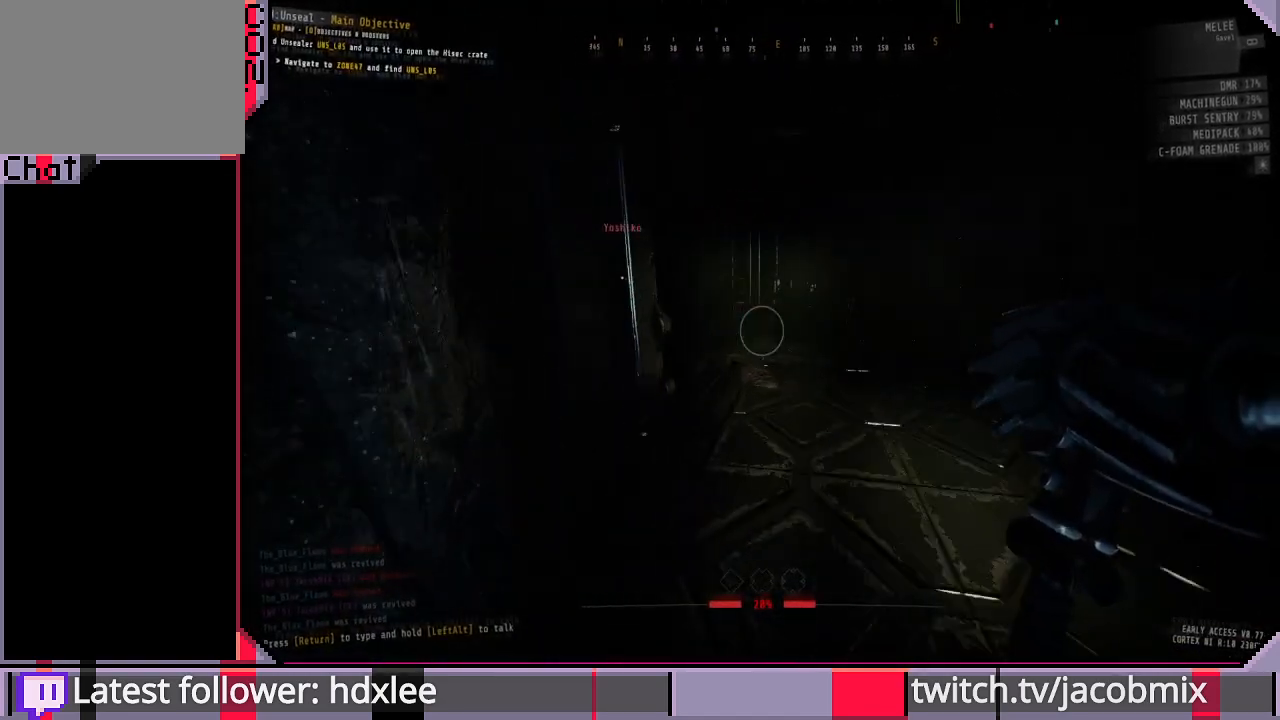
{"keys": ["d"], "mouse": [], "events": [[133, "w", "up"], [300, "s", "down"], [433, "s", "up"]]}
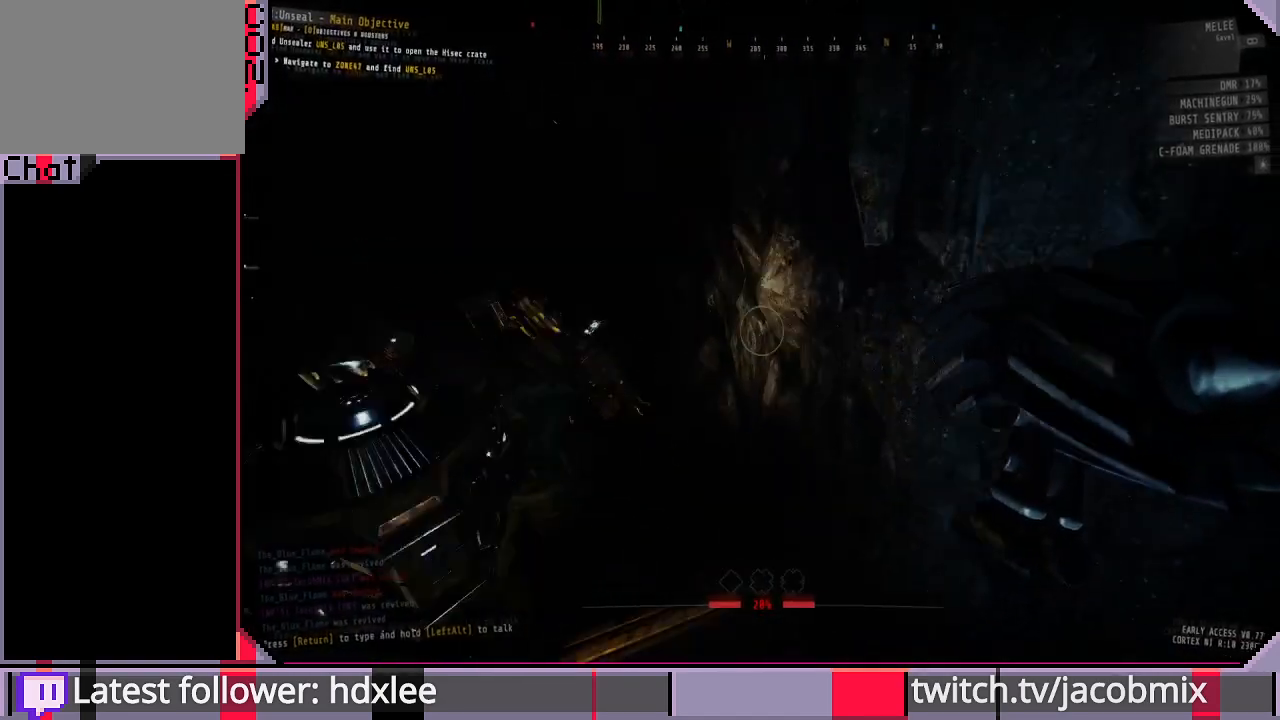
{"keys": ["w"], "mouse": [], "events": [[100, "w", "down"], [167, "d", "up"]]}
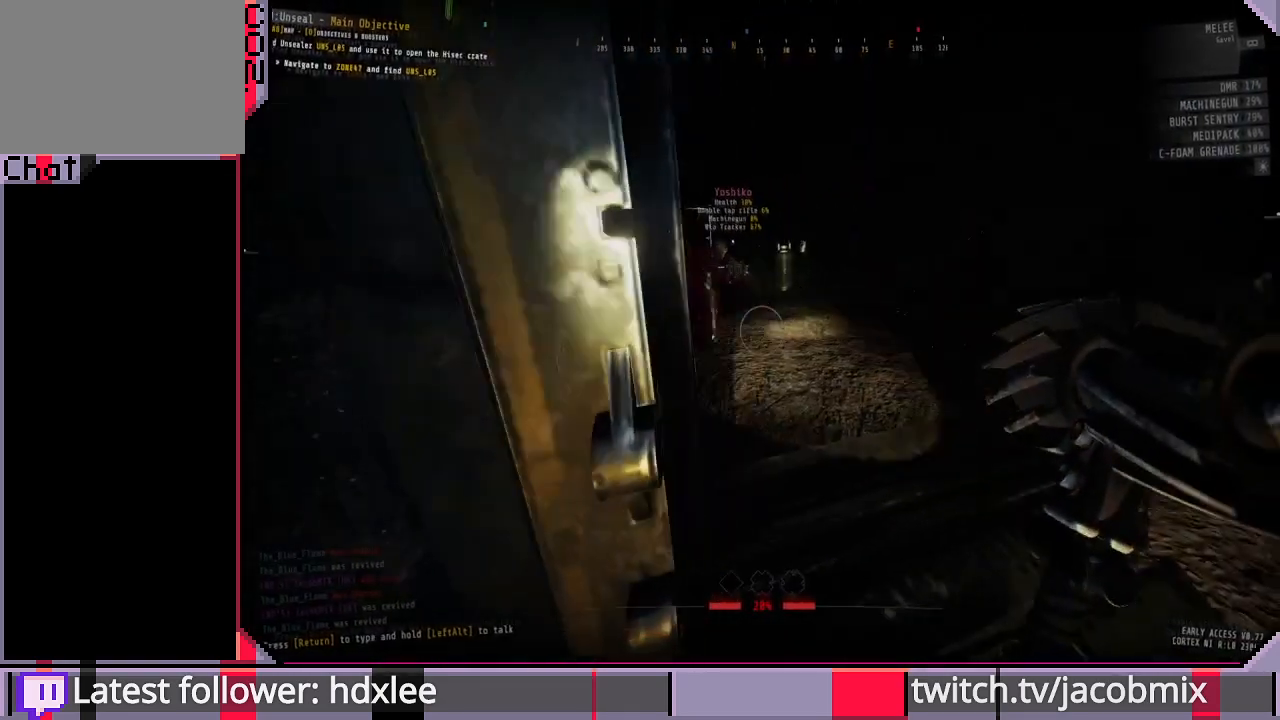
{"keys": ["w"], "mouse": [], "events": [[133, "d", "down"], [367, "d", "up"]]}
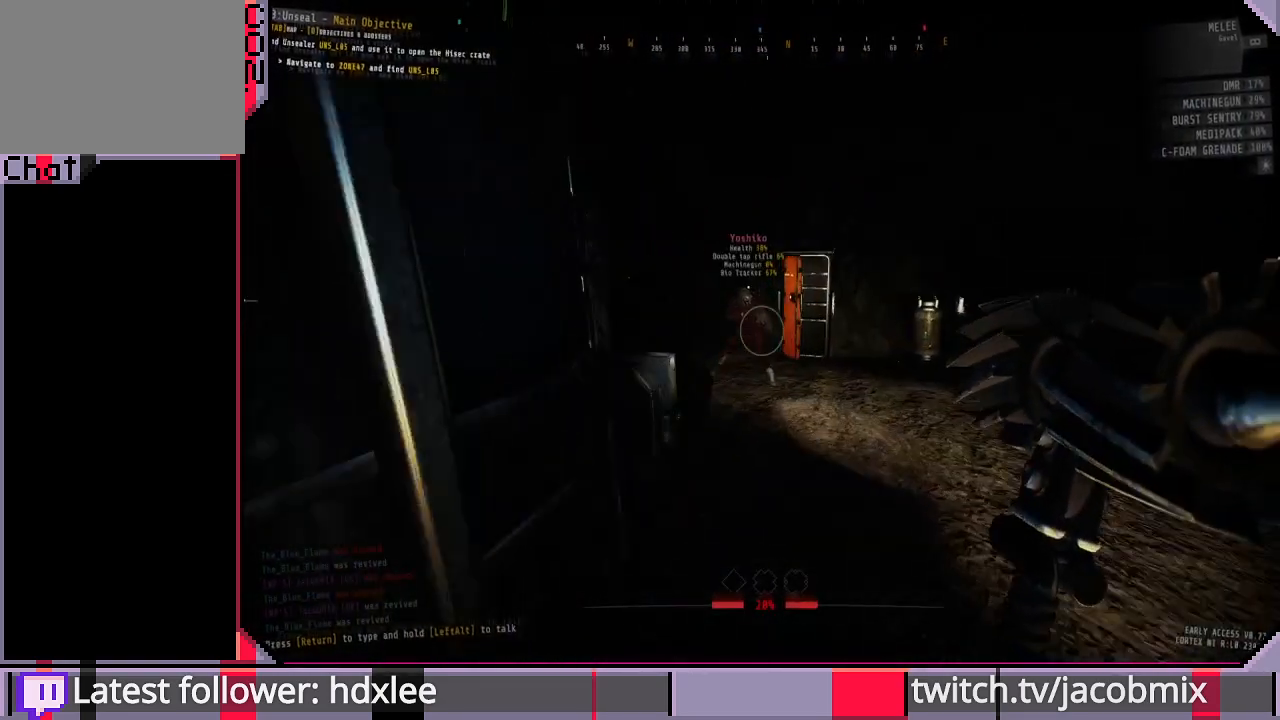
{"keys": ["a"], "mouse": [], "events": [[100, "shift", "down"], [333, "a", "down"], [367, "shift", "up"], [400, "w", "up"]]}
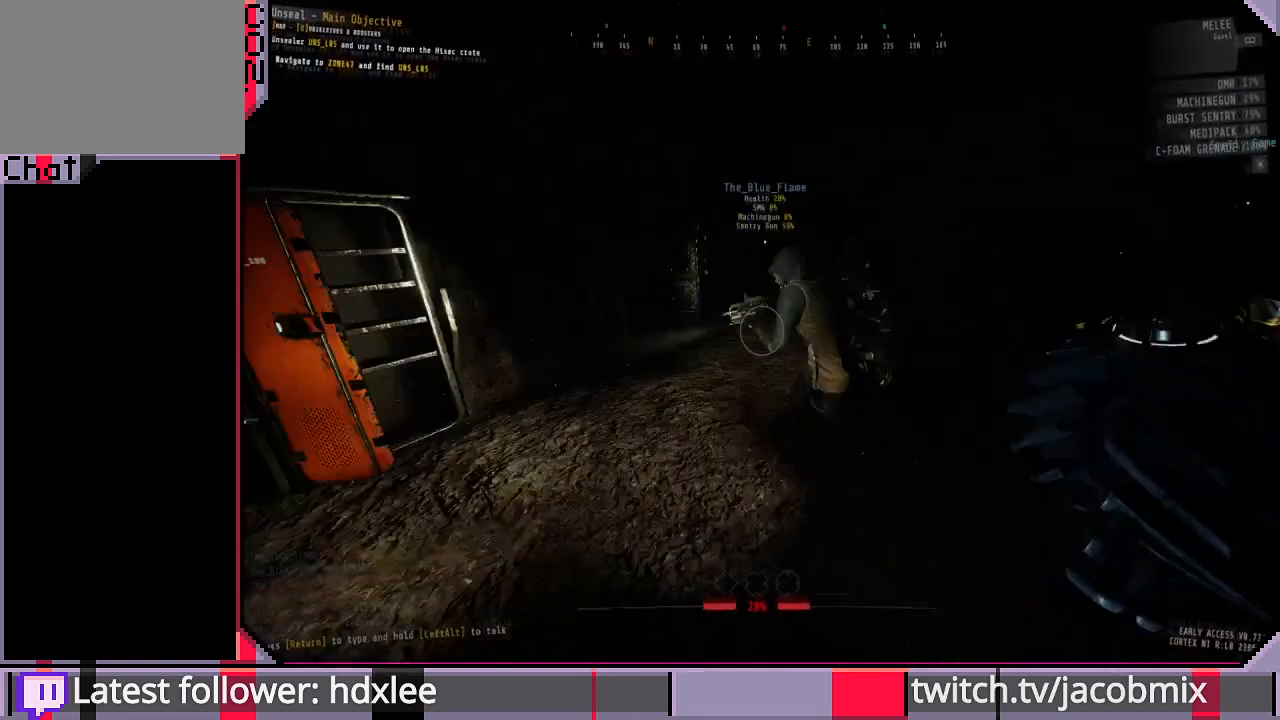
{"keys": ["s"], "mouse": [], "events": [[67, "s", "down"], [300, "a", "up"]]}
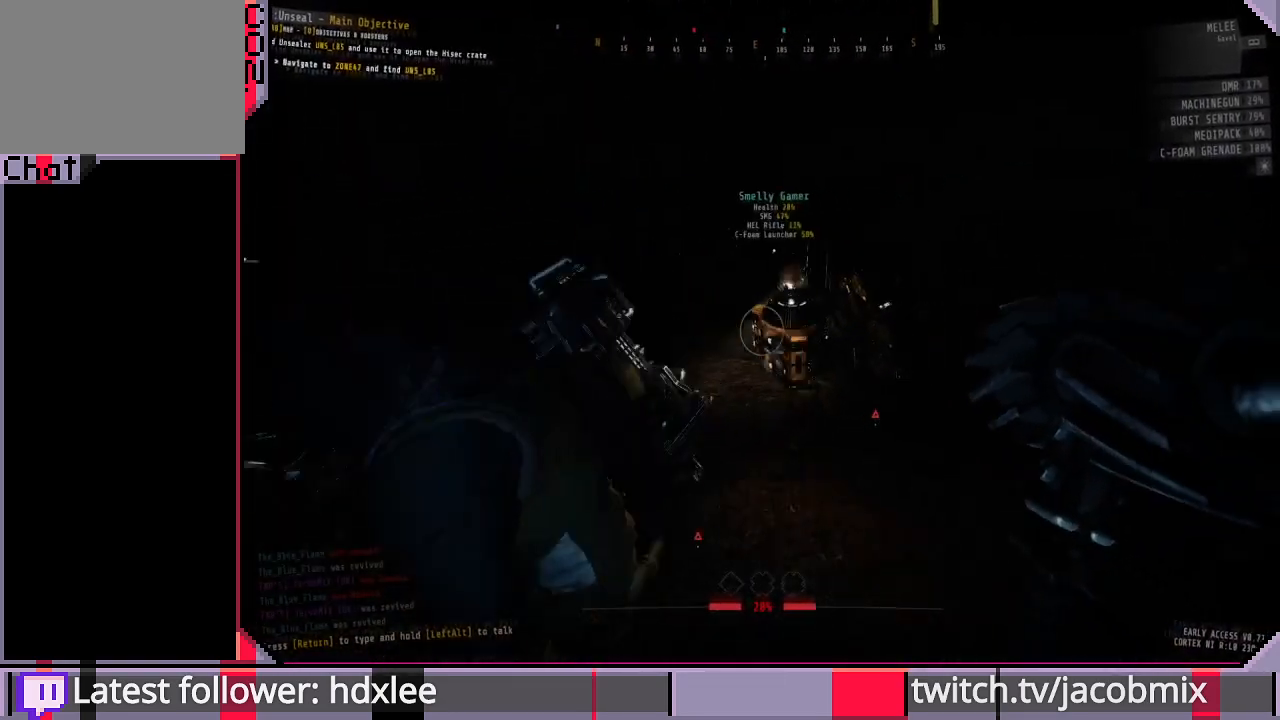
{"keys": ["s"], "mouse": [], "events": [[267, "d", "down"], [400, "d", "up"]]}
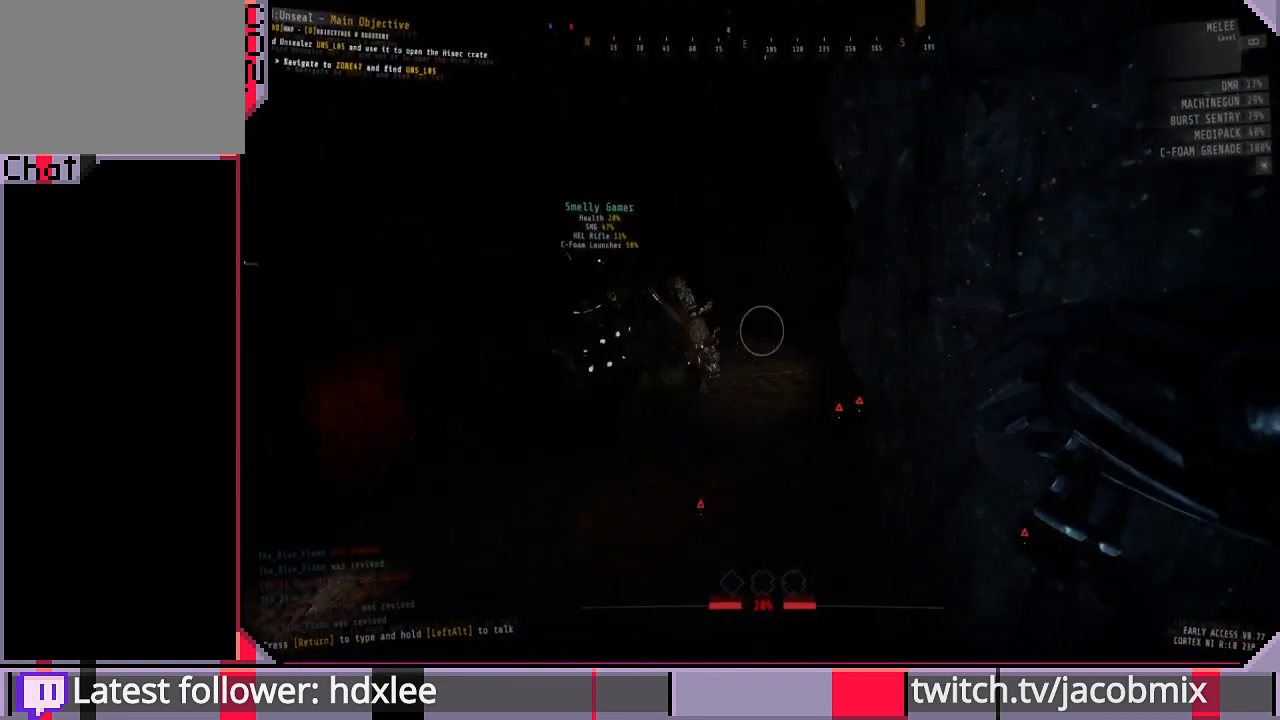
{"keys": [], "mouse": [], "events": [[33, "a", "down"], [133, "a", "up"], [200, "s", "up"]]}
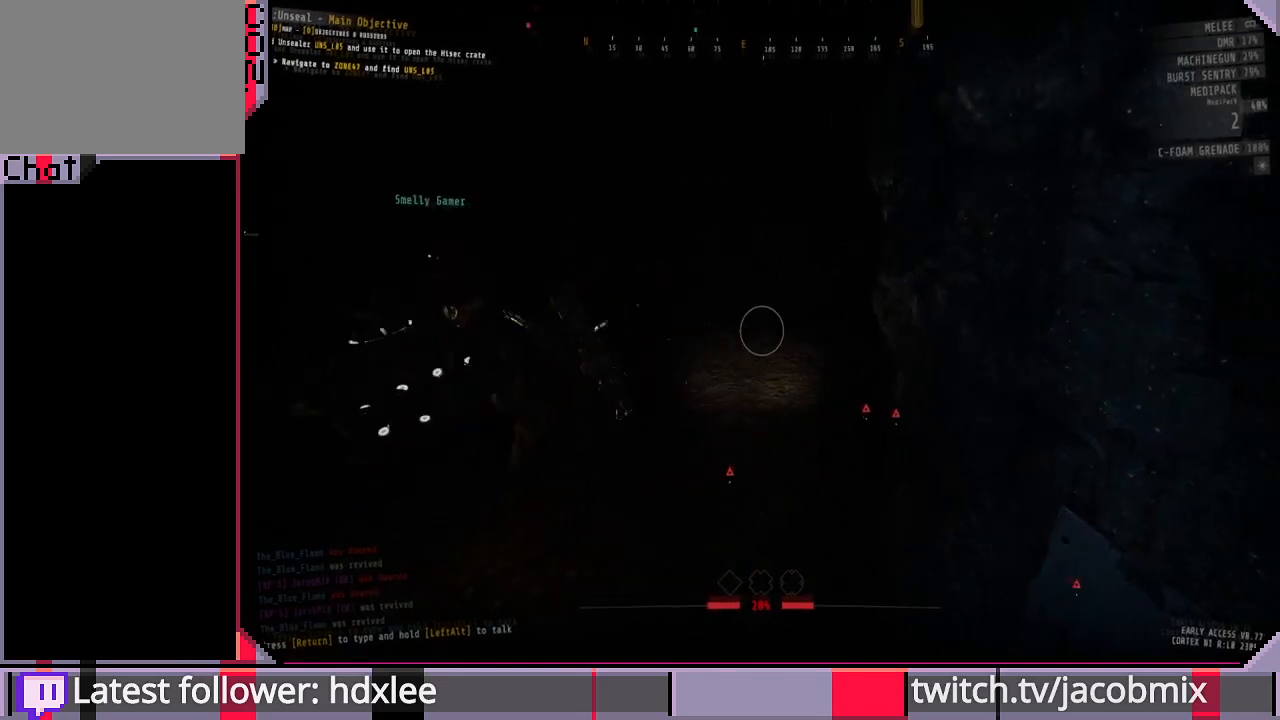
{"keys": ["a", "s"], "mouse": [], "events": [[233, "s", "down"], [300, "a", "down"]]}
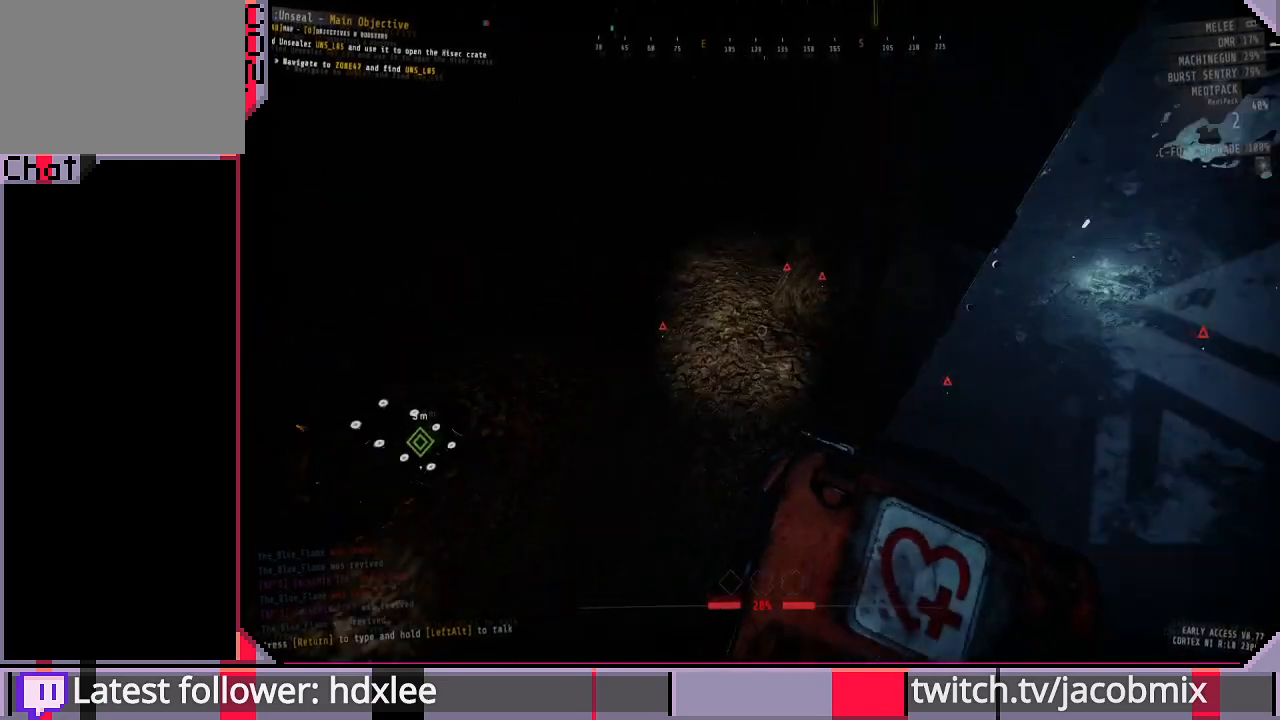
{"keys": ["s"], "mouse": [], "events": [[33, "s", "up"], [333, "s", "down"], [367, "a", "up"]]}
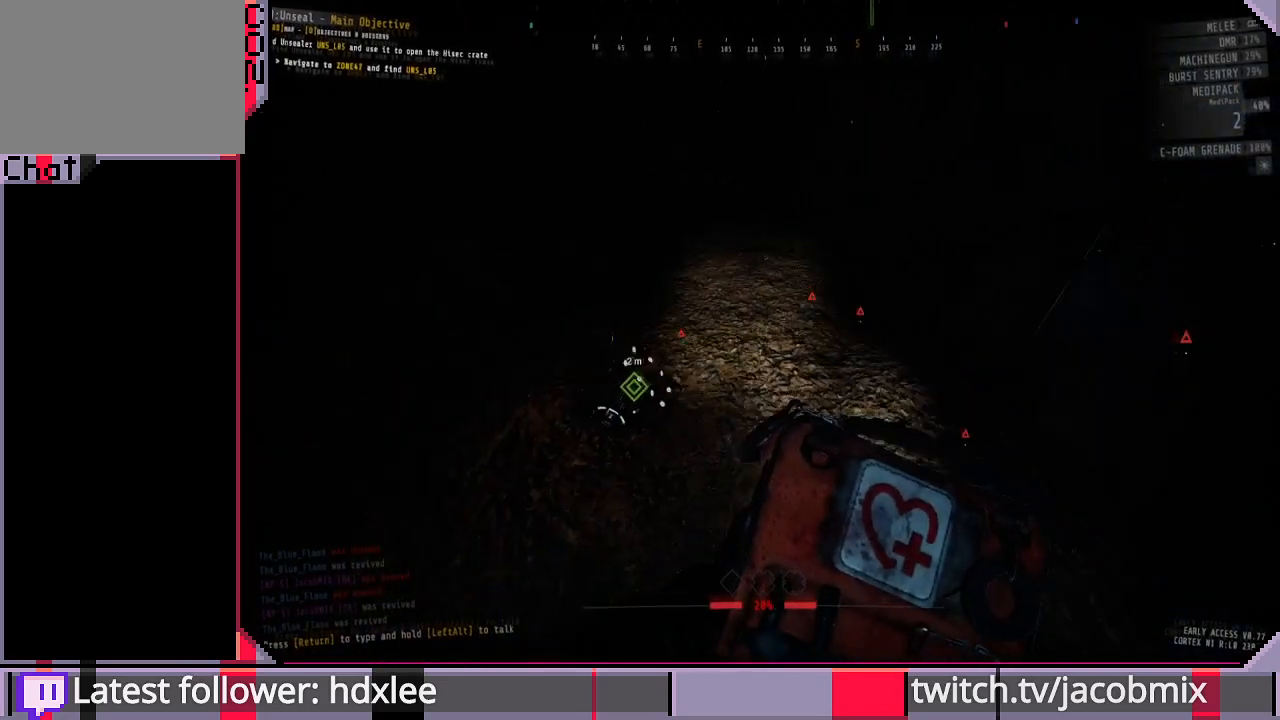
{"keys": ["s"], "mouse": [], "events": [[167, "s", "up"], [367, "s", "down"]]}
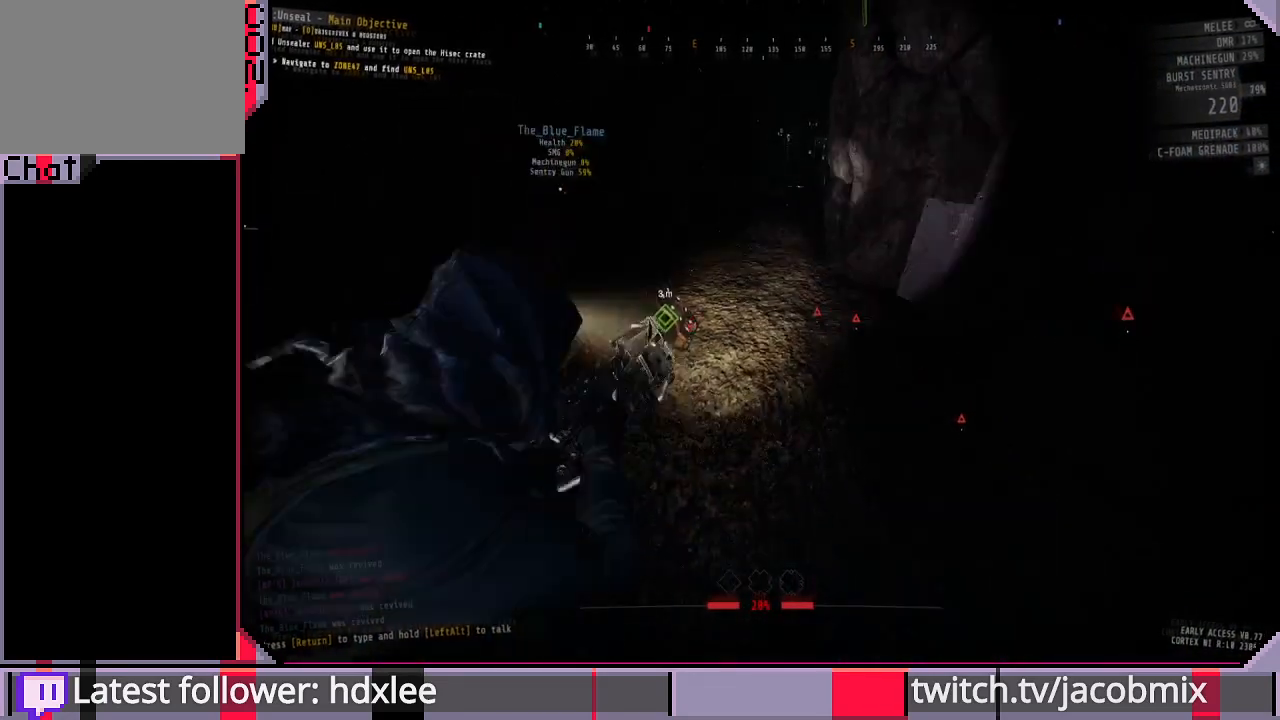
{"keys": ["a"], "mouse": [], "events": [[100, "s", "up"], [333, "a", "down"]]}
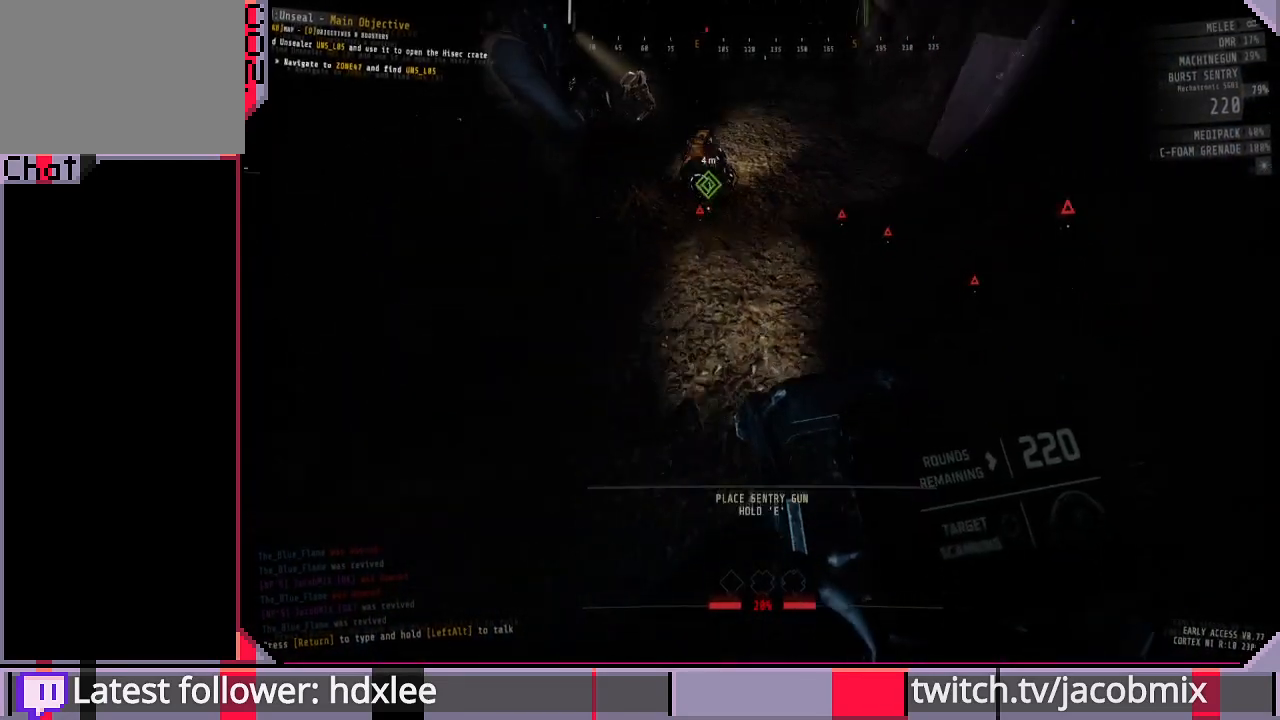
{"keys": ["a"], "mouse": [], "events": [[167, "s", "down"], [467, "s", "up"]]}
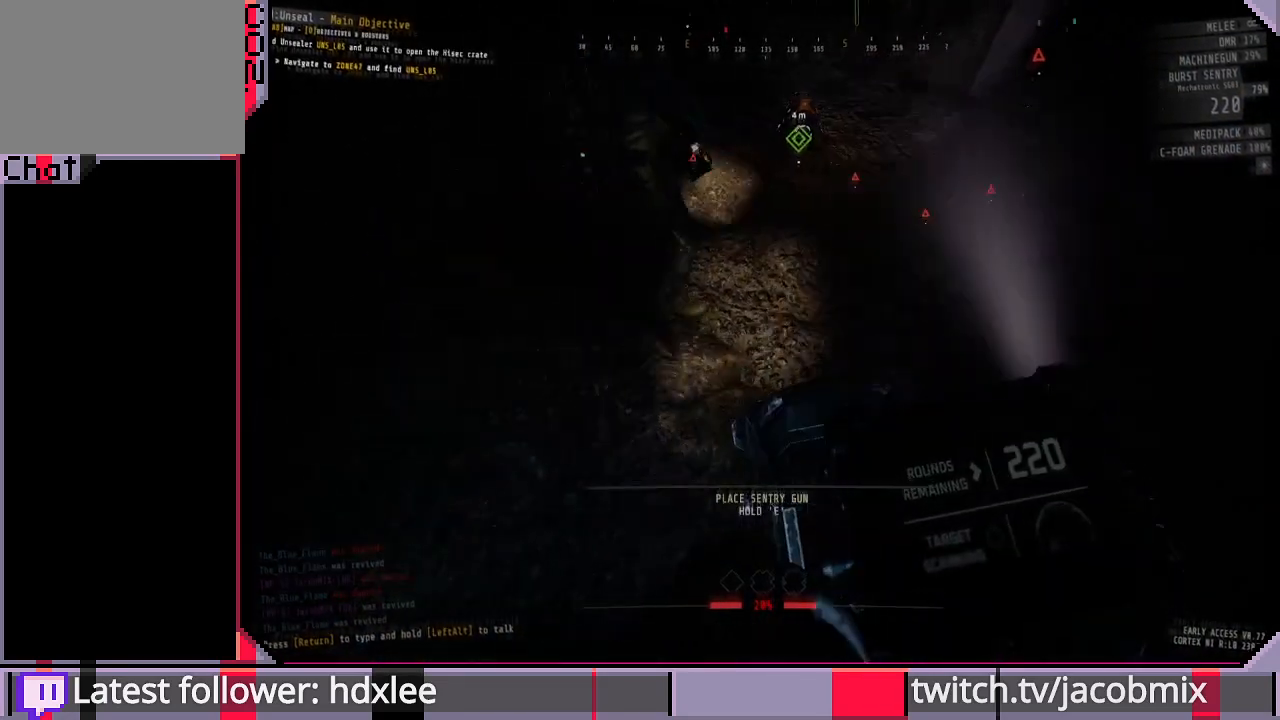
{"keys": ["w"], "mouse": [], "events": [[267, "a", "up"], [267, "e", "down"], [500, "e", "up"], [500, "w", "down"]]}
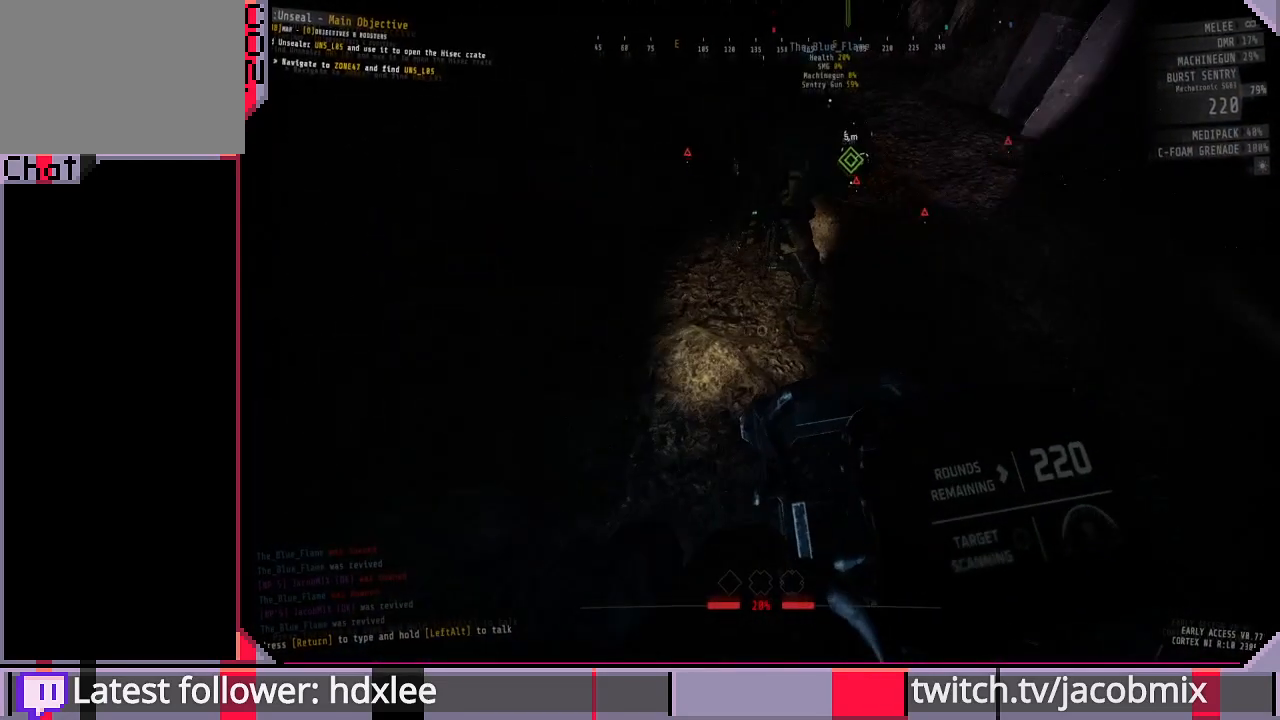
{"keys": ["ctrl"], "mouse": [], "events": [[300, "w", "up"], [367, "ctrl", "down"]]}
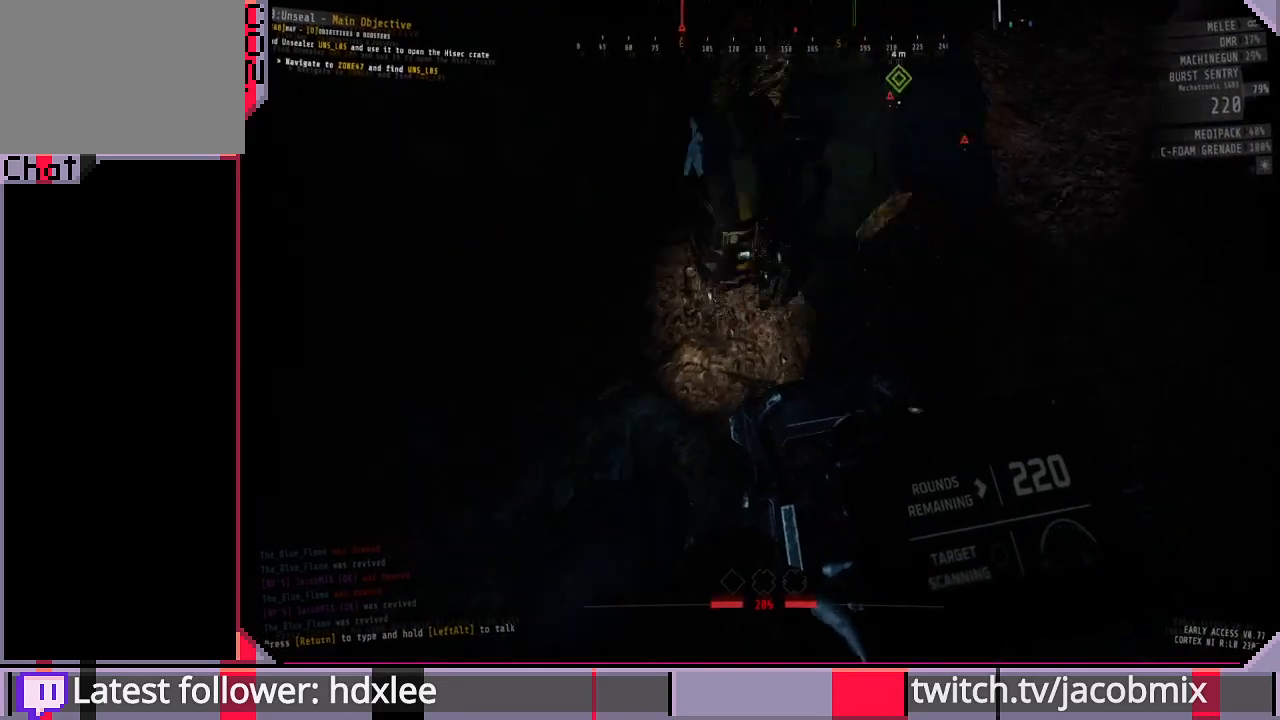
{"keys": ["e"], "mouse": [], "events": [[33, "ctrl", "up"], [400, "e", "down"]]}
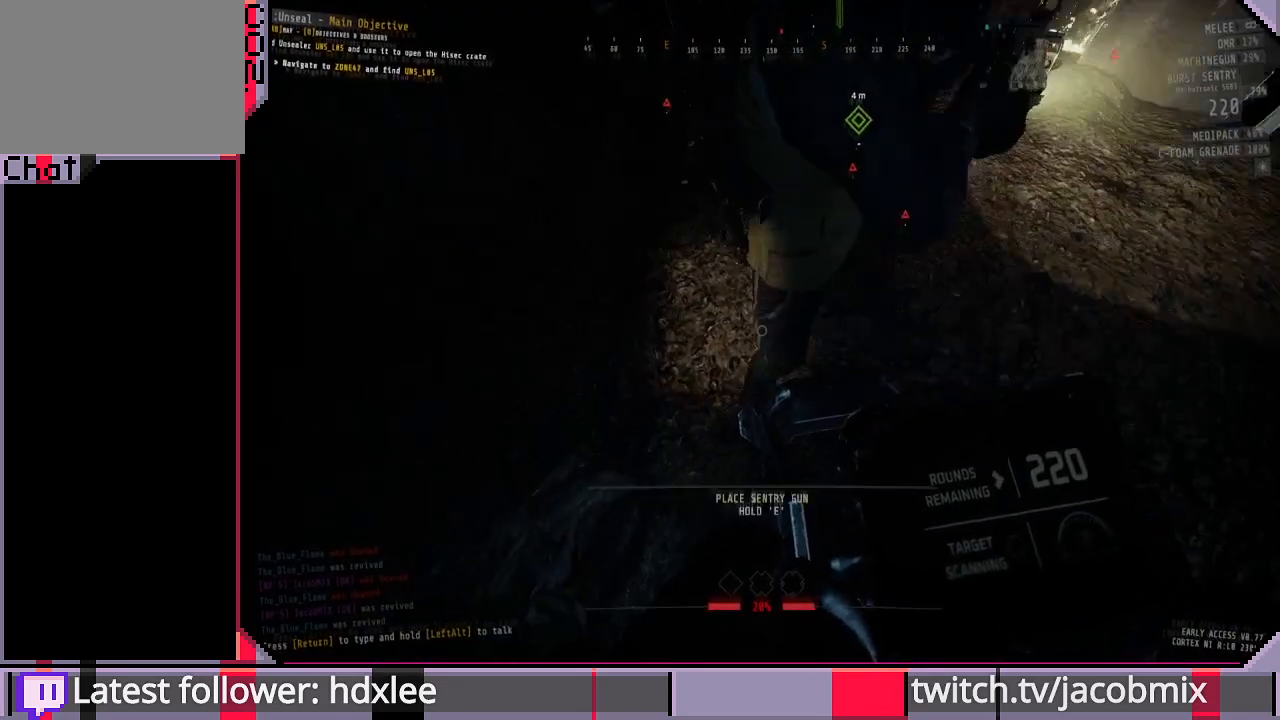
{"keys": ["e"], "mouse": [], "events": [[133, "e", "up"], [200, "w", "down"], [233, "e", "down"], [233, "w", "up"]]}
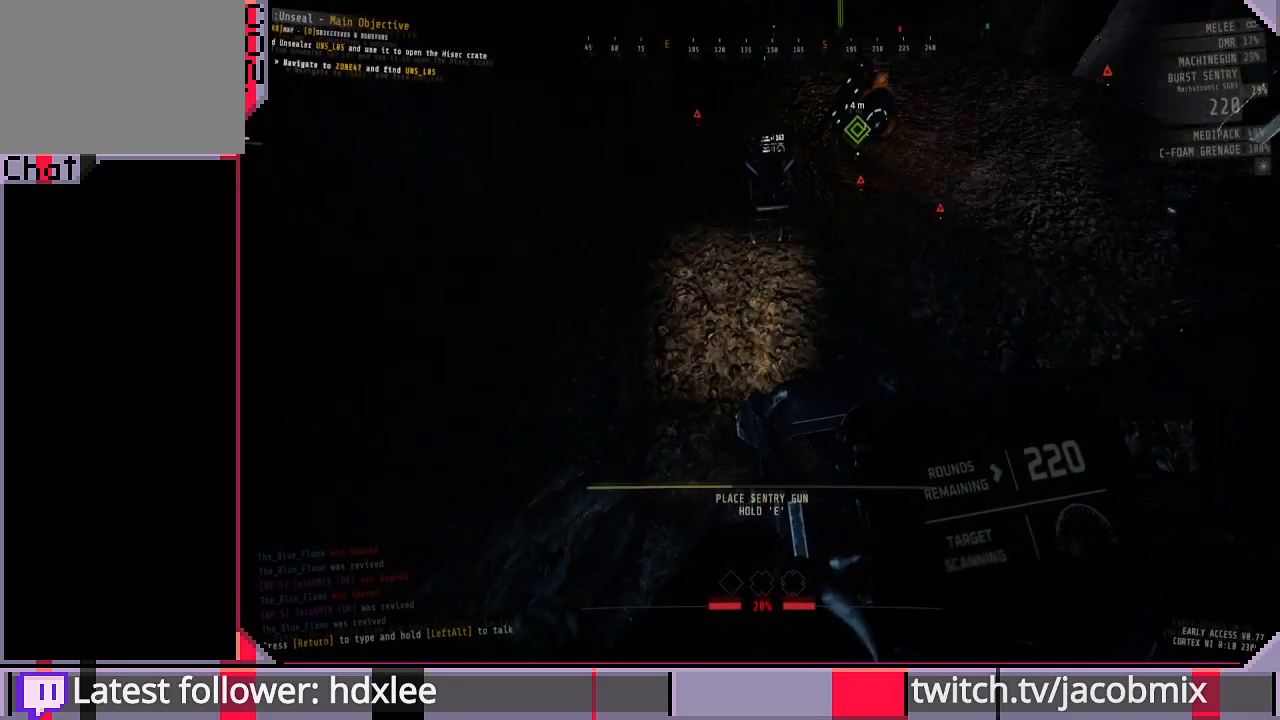
{"keys": ["d"], "mouse": [], "events": [[100, "e", "up"], [233, "d", "down"]]}
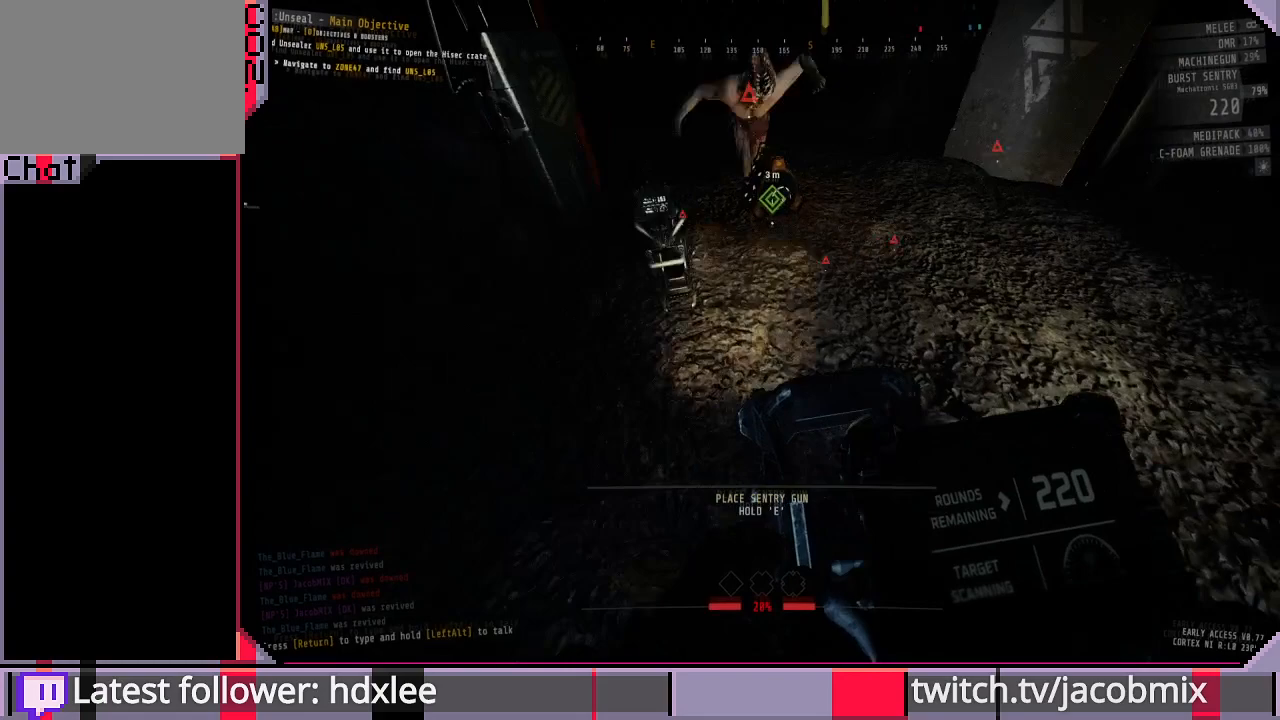
{"keys": ["e", "s"], "mouse": [], "events": [[333, "d", "up"], [433, "s", "down"], [500, "e", "down"]]}